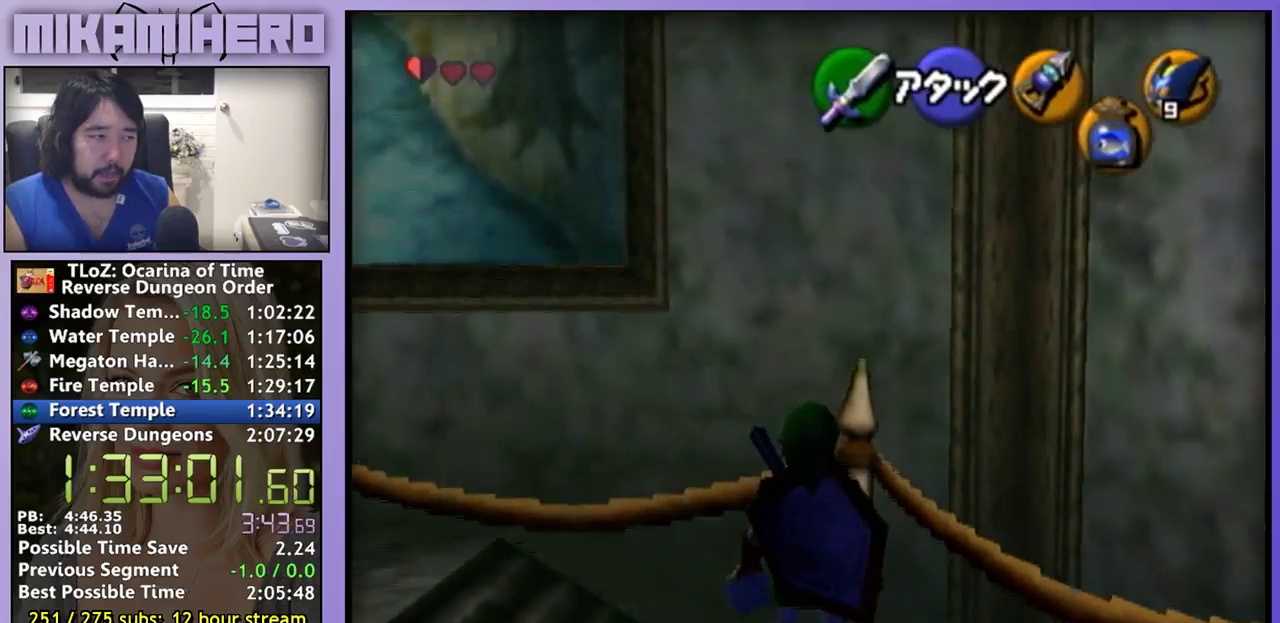
Gameplay with a controller (Nintendo layout); each line is a JSON object with the inputs held at the frame after it. "events" lists button and stick changes between this image and that frame as [ms after this image, input, new state], when the widget could be followed in between. Not read: L3 R3.
{"buttons": ["A", "L1"], "left_stick": "center", "right_stick": "center", "events": [[267, "A", "down"], [333, "A", "up"], [400, "A", "down"]]}
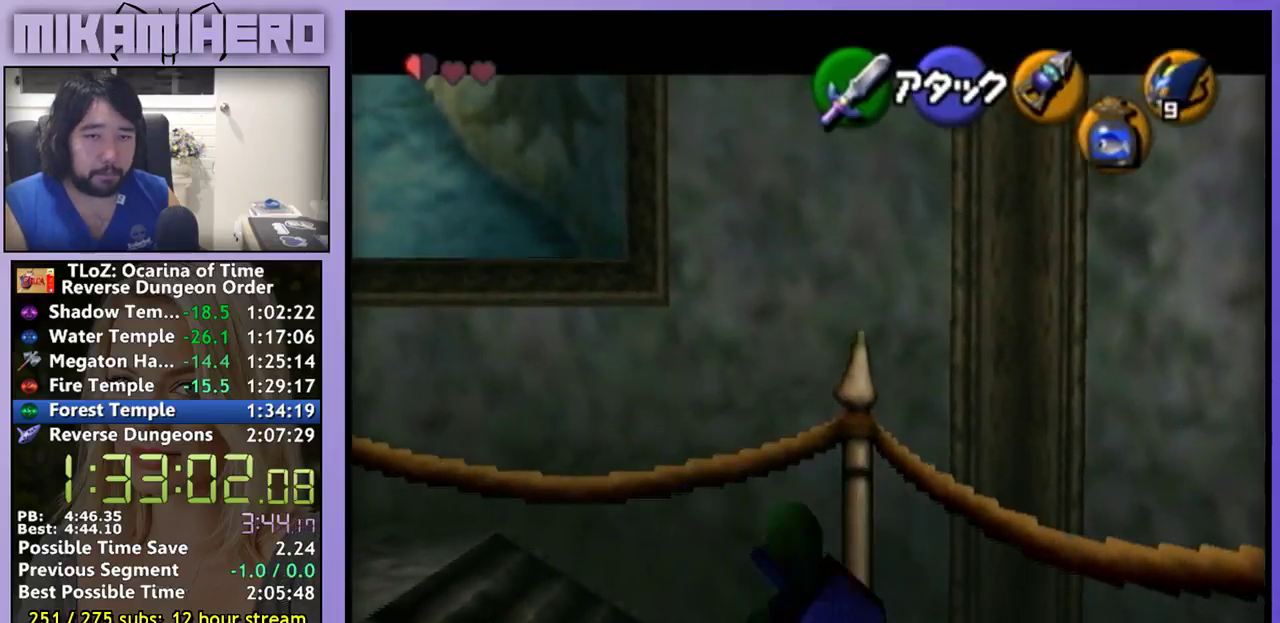
{"buttons": [], "left_stick": "center", "right_stick": "center", "events": [[300, "A", "up"], [467, "L1", "up"]]}
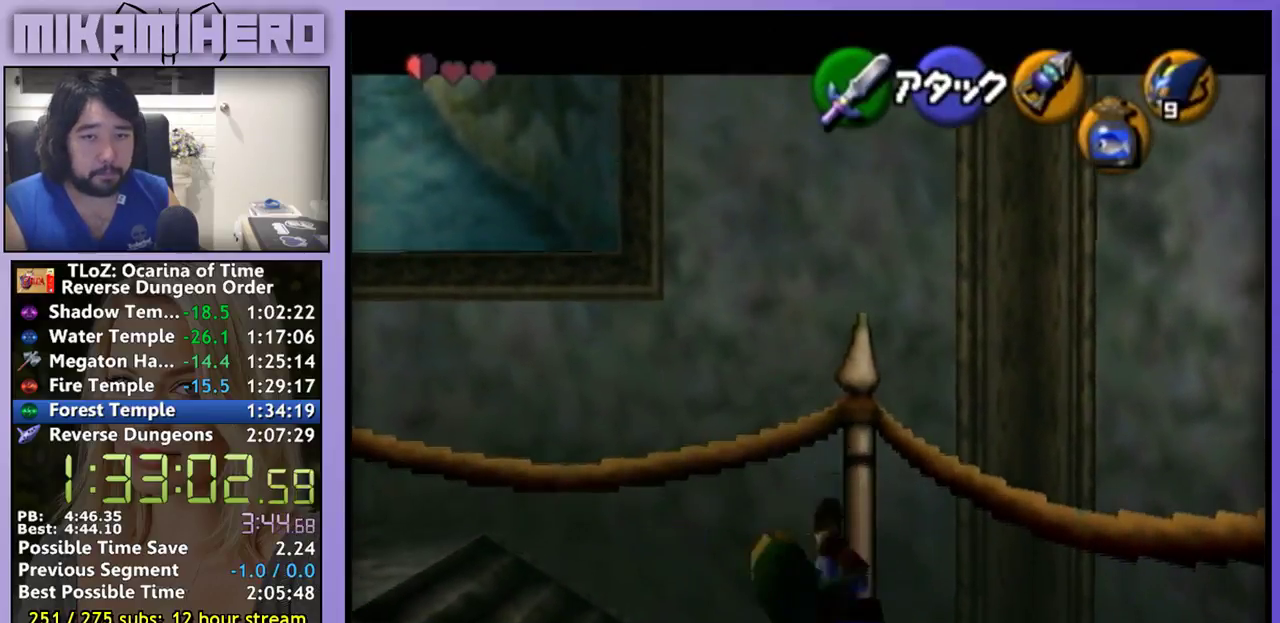
{"buttons": [], "left_stick": "center", "right_stick": "center", "events": []}
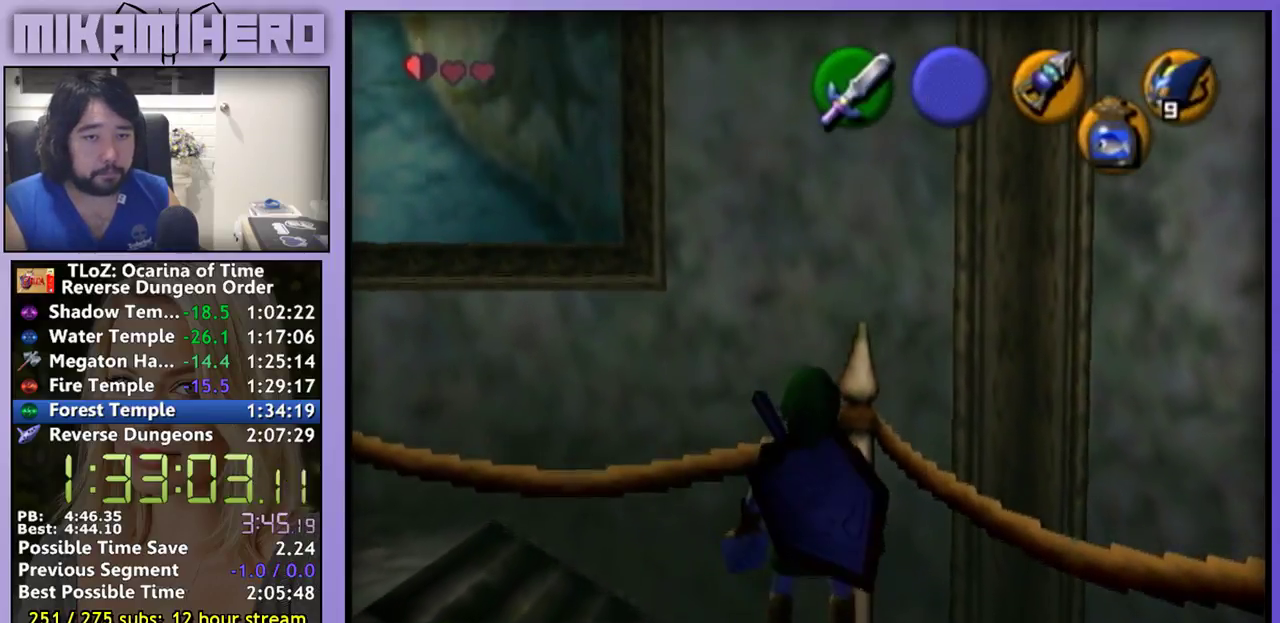
{"buttons": [], "left_stick": "center", "right_stick": "center", "events": []}
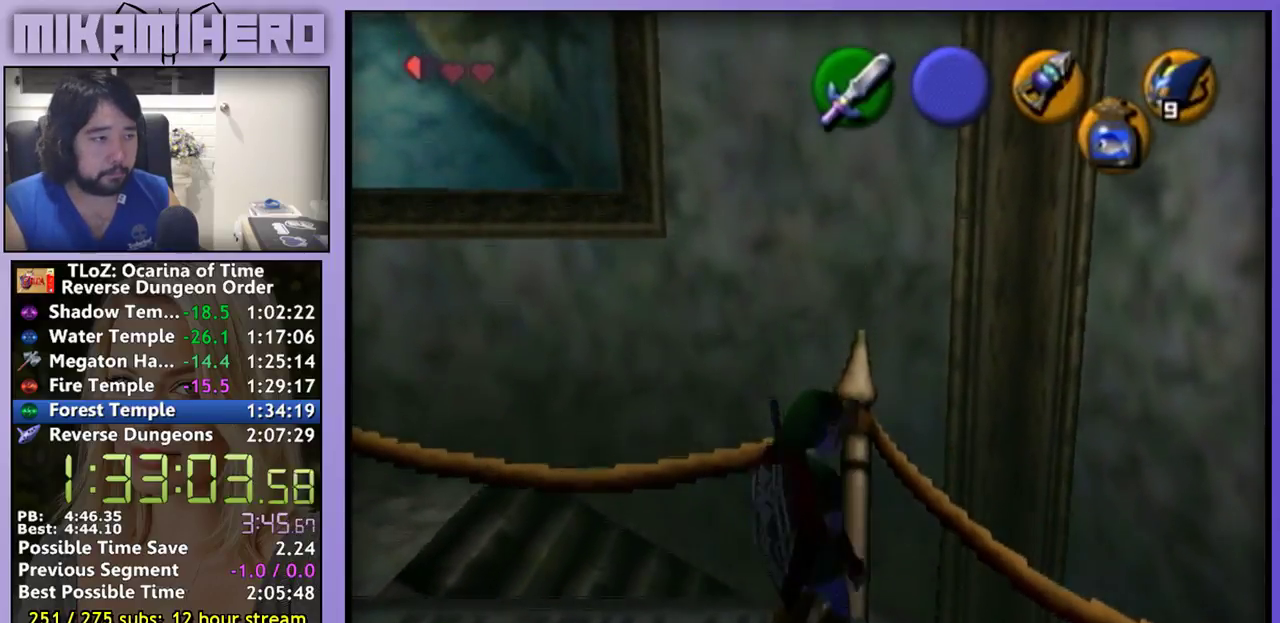
{"buttons": [], "left_stick": "center", "right_stick": "center", "events": []}
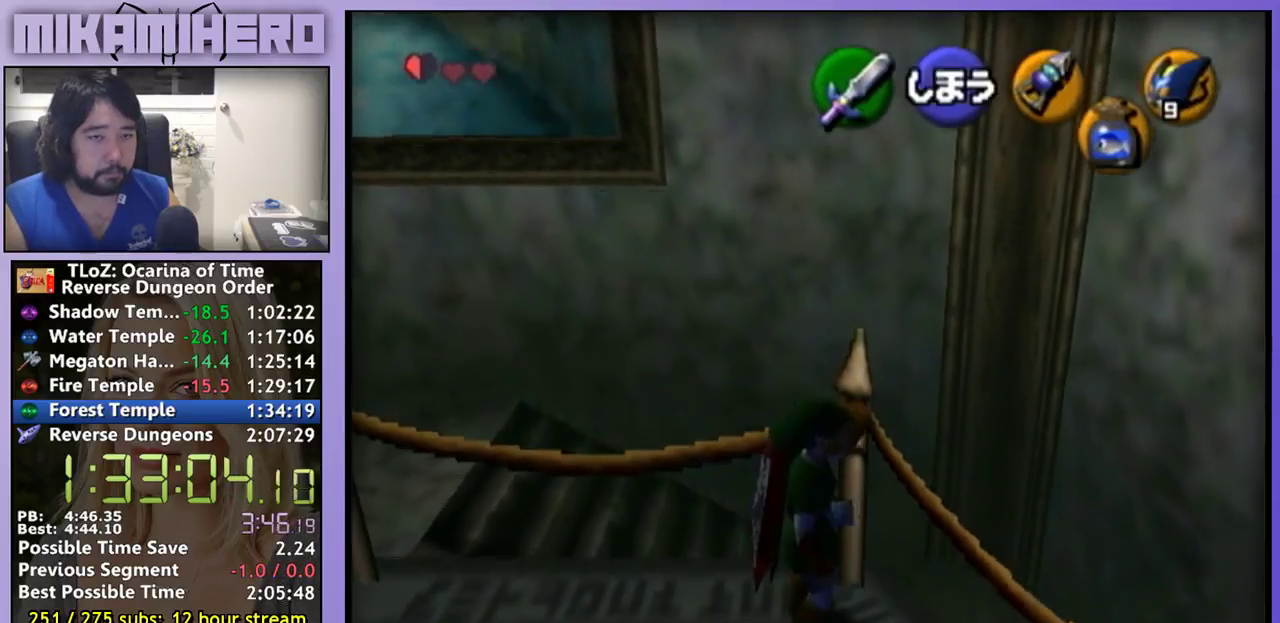
{"buttons": ["L1"], "left_stick": "center", "right_stick": "center", "events": [[33, "L1", "down"], [367, "A", "down"], [433, "A", "up"]]}
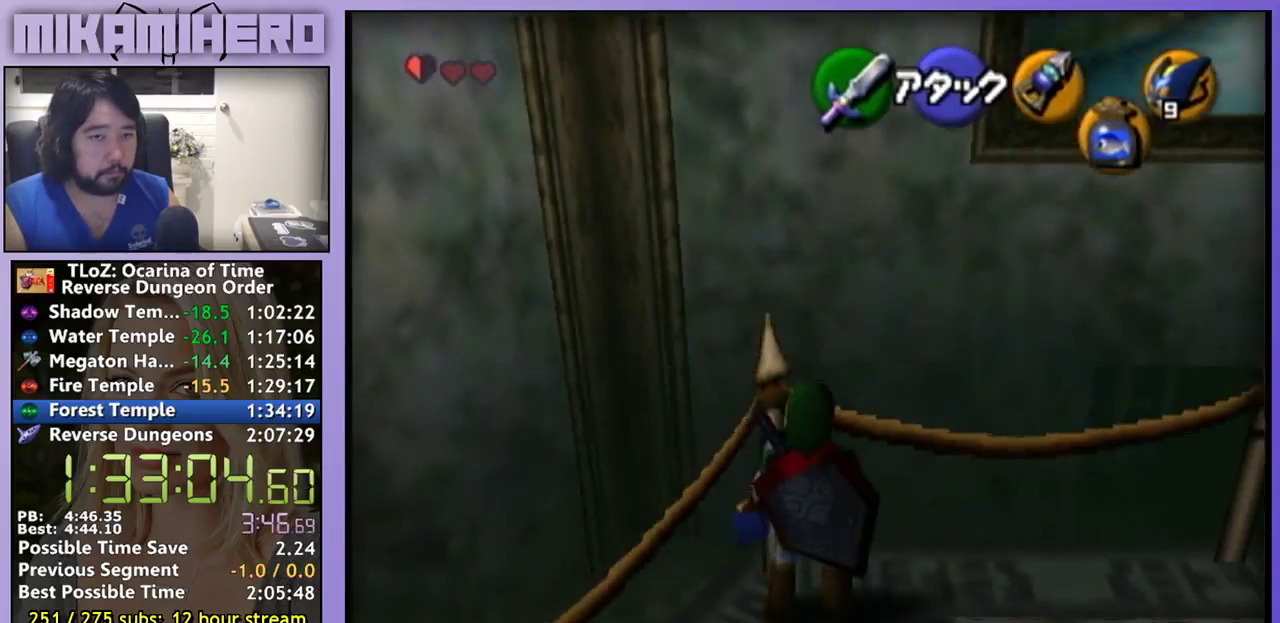
{"buttons": ["L1"], "left_stick": "center", "right_stick": "center", "events": [[100, "A", "down"], [167, "A", "up"], [233, "A", "down"], [300, "A", "up"]]}
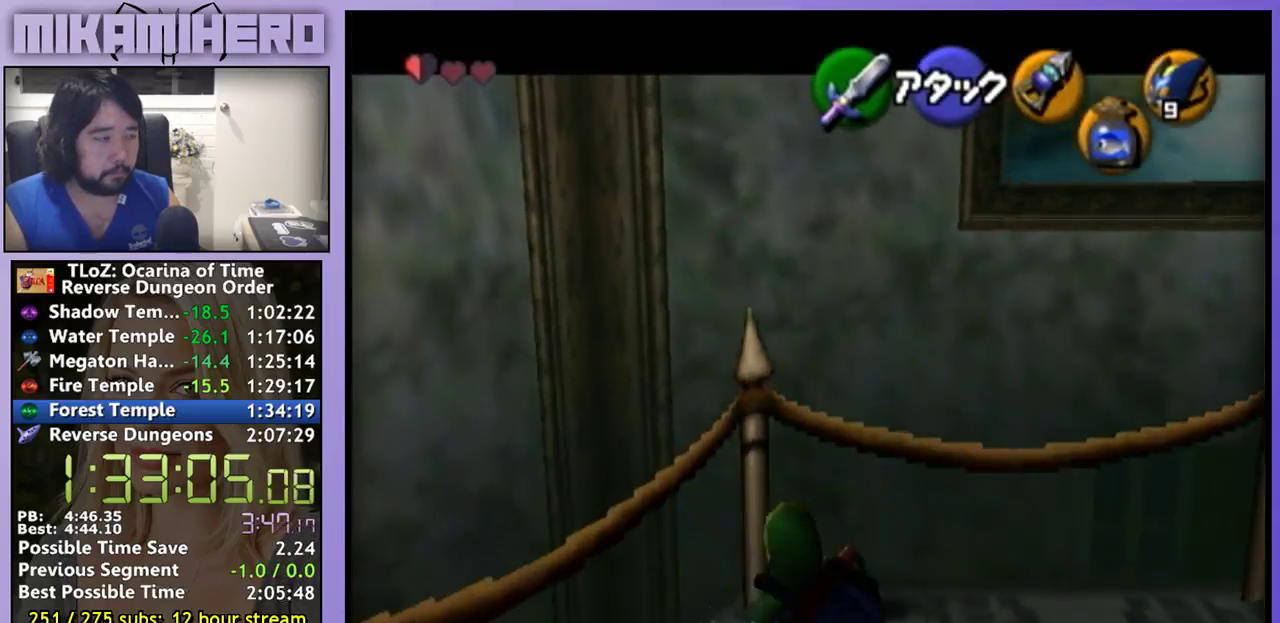
{"buttons": ["L1"], "left_stick": "center", "right_stick": "center", "events": [[200, "A", "down"], [433, "A", "up"]]}
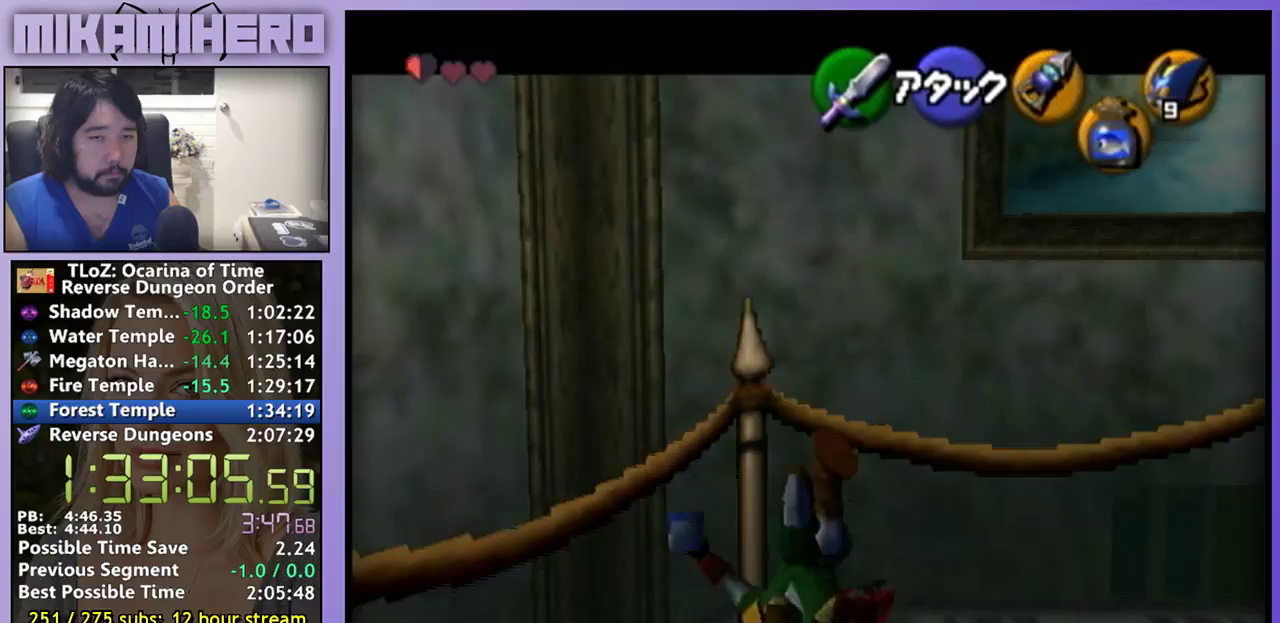
{"buttons": ["L1"], "left_stick": "center", "right_stick": "center"}
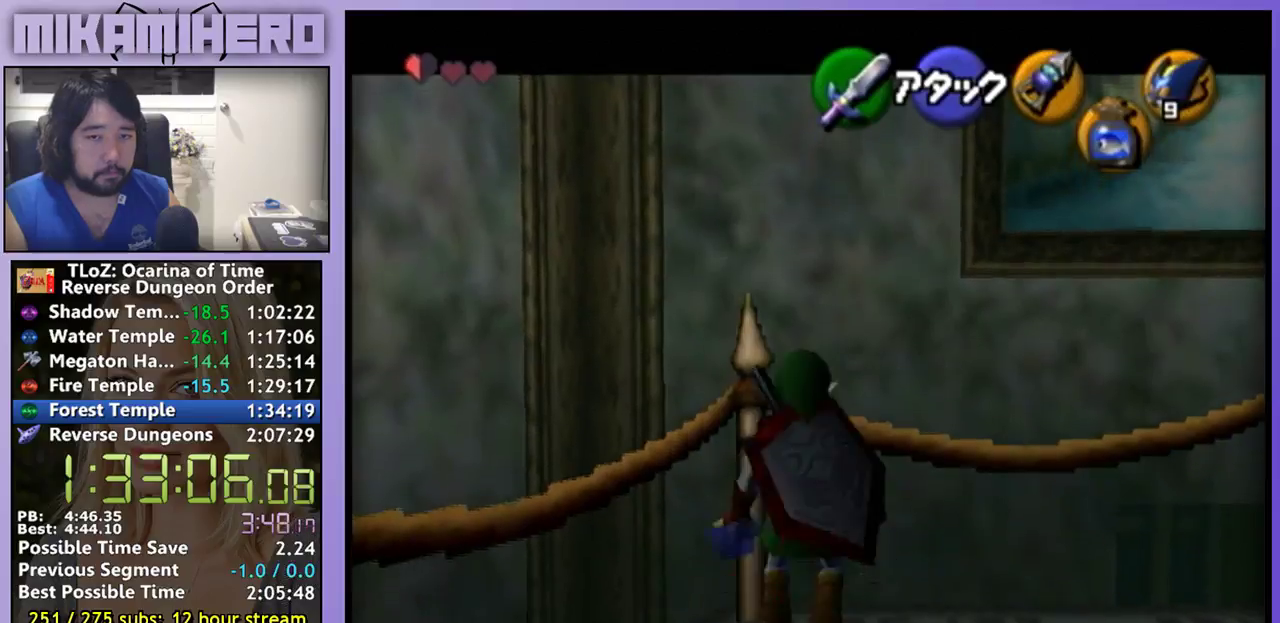
{"buttons": ["L1"], "left_stick": "center", "right_stick": "center", "events": [[267, "A", "down"], [400, "A", "up"]]}
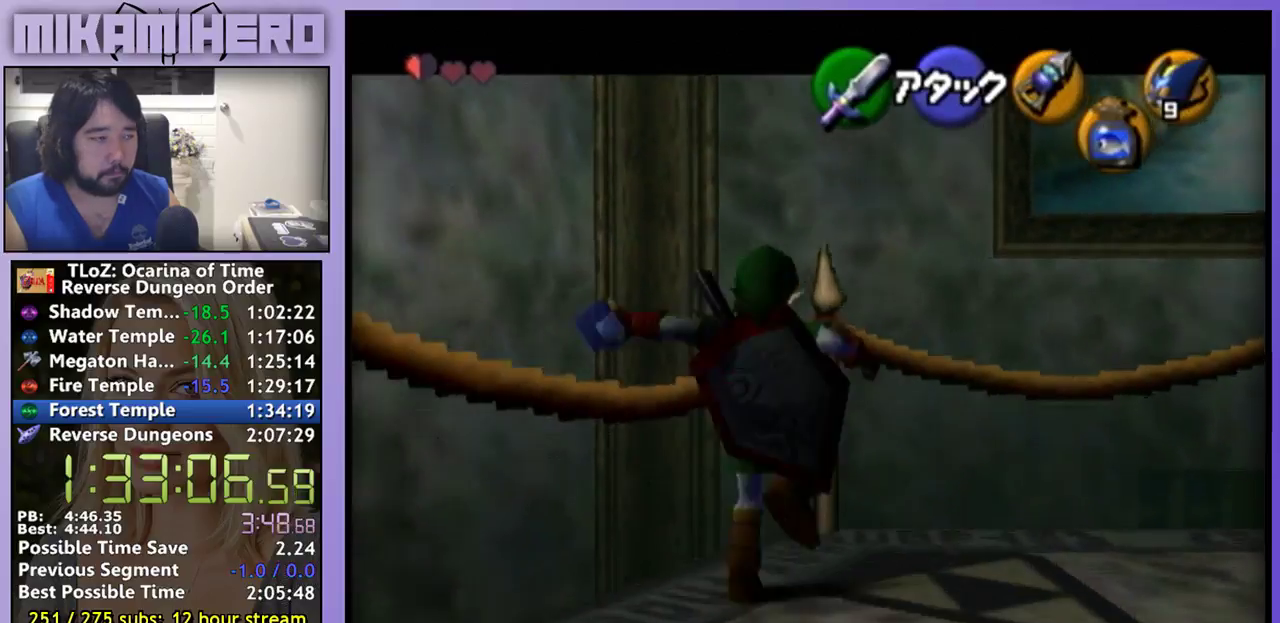
{"buttons": ["L1"], "left_stick": "center", "right_stick": "center", "events": []}
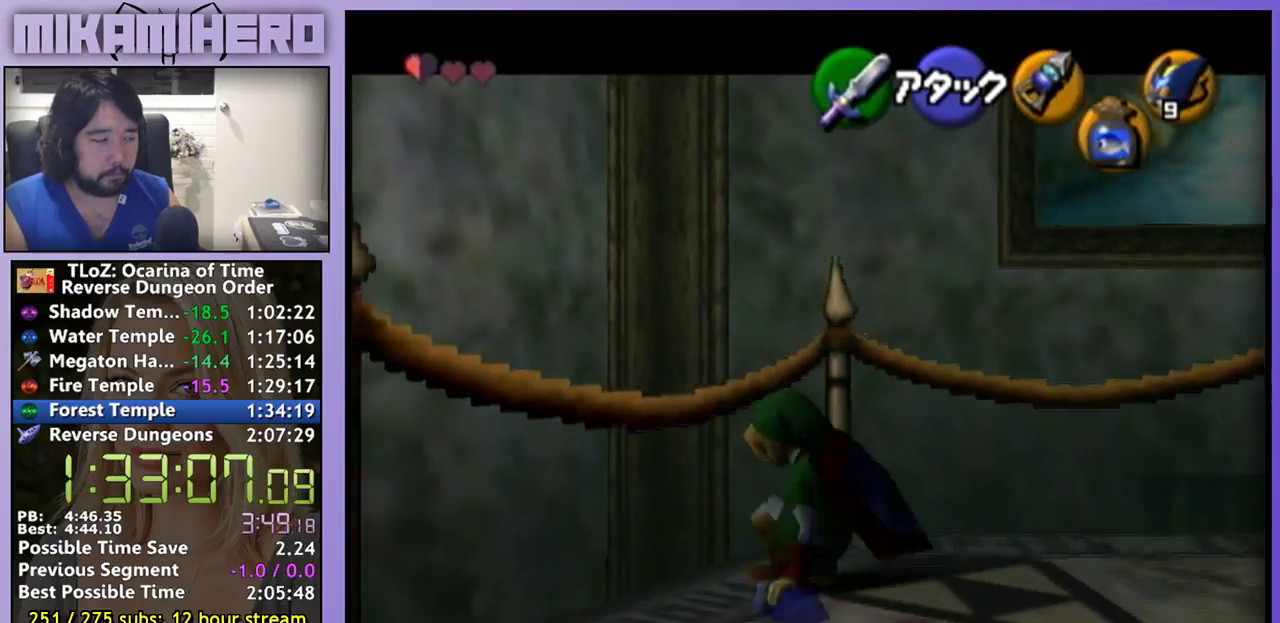
{"buttons": ["L1"], "left_stick": "center", "right_stick": "center", "events": [[67, "left_stick", "right"], [100, "A", "down"], [200, "A", "up"], [233, "left_stick", "center"]]}
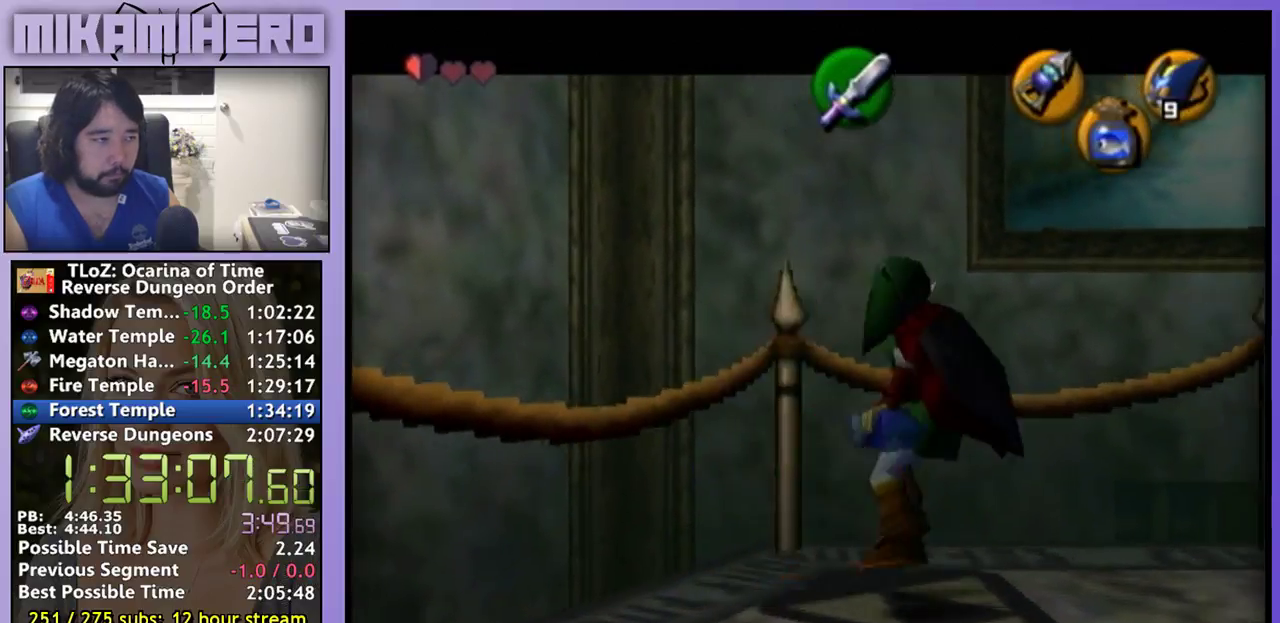
{"buttons": ["L1"], "left_stick": "center", "right_stick": "center", "events": [[33, "left_stick", "right"], [67, "A", "down"], [167, "A", "up"], [167, "left_stick", "center"]]}
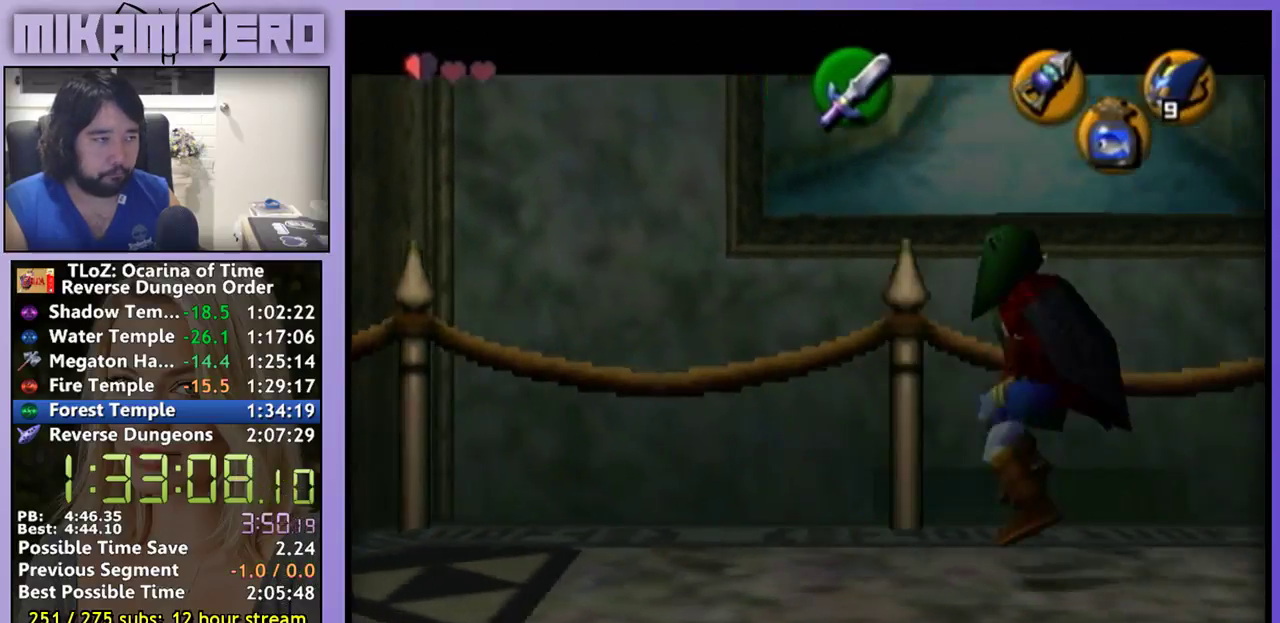
{"buttons": ["L1"], "left_stick": "center", "right_stick": "center"}